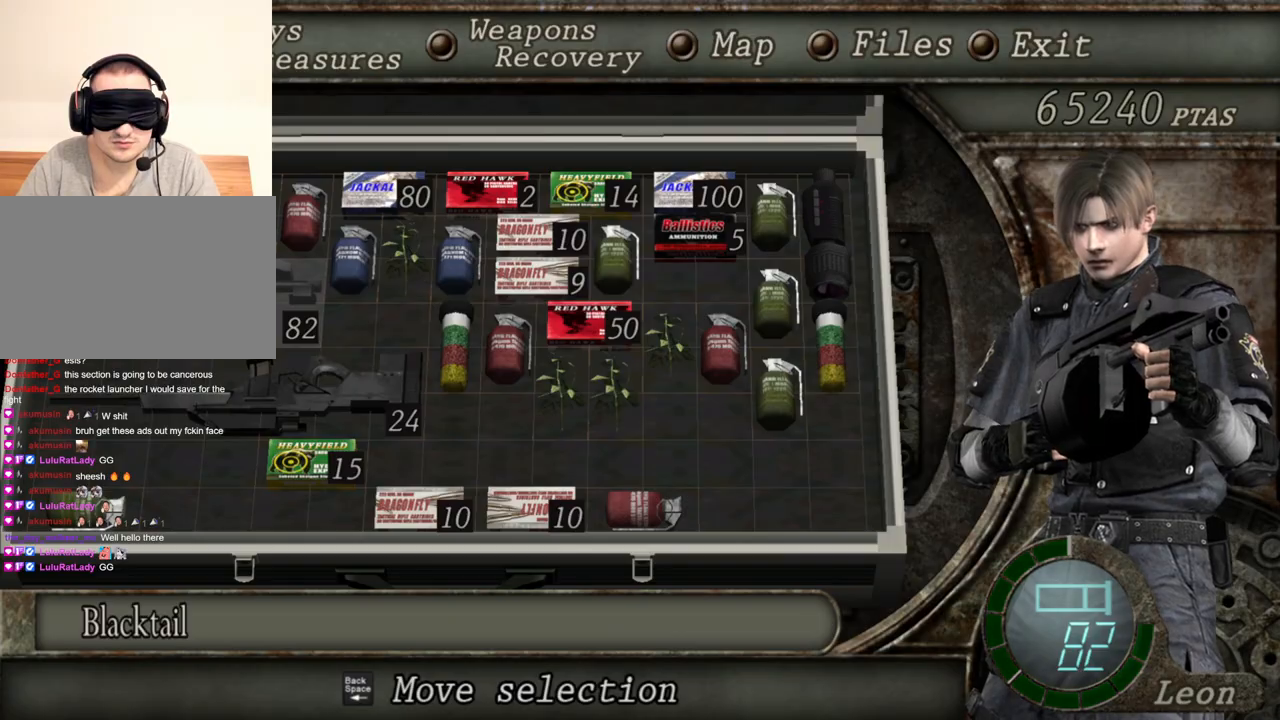
Gameplay with keyboard and mouse; each line is a JSON object with the keys and mouse buttons held at the frame after it. "events" lists presses ("down") and releases ("up") of "1", "2", "3", "4", "5", "a", "b", "c", "d", "e", "f", "g", "q", "r", "s", "shift", "space", "t", "tab", "tilde", "v", "w", "x", "z", "mouse_left", "mouse_wheel", "mouse_right", "mouse_mb4" and "mouse_mb5" between this image and that frame as [ms after this image, input, new state], when the widget could be followed in between. "mouse_left", "mouse_wheel", "mouse_right", "mouse_mb4", "mouse_mb5" = the "left", "wheel", "right", "mb4", "mb5" buttons of the "mouse" list. No other keys are recorded. "wheel" means that the mouse wheel is clicked or scrolled. Mouse movement is not recorded. Not read: alt ctrl.
{"keys": [], "mouse": ["right"], "events": [[367, "tab", "down"], [501, "tab", "up"]]}
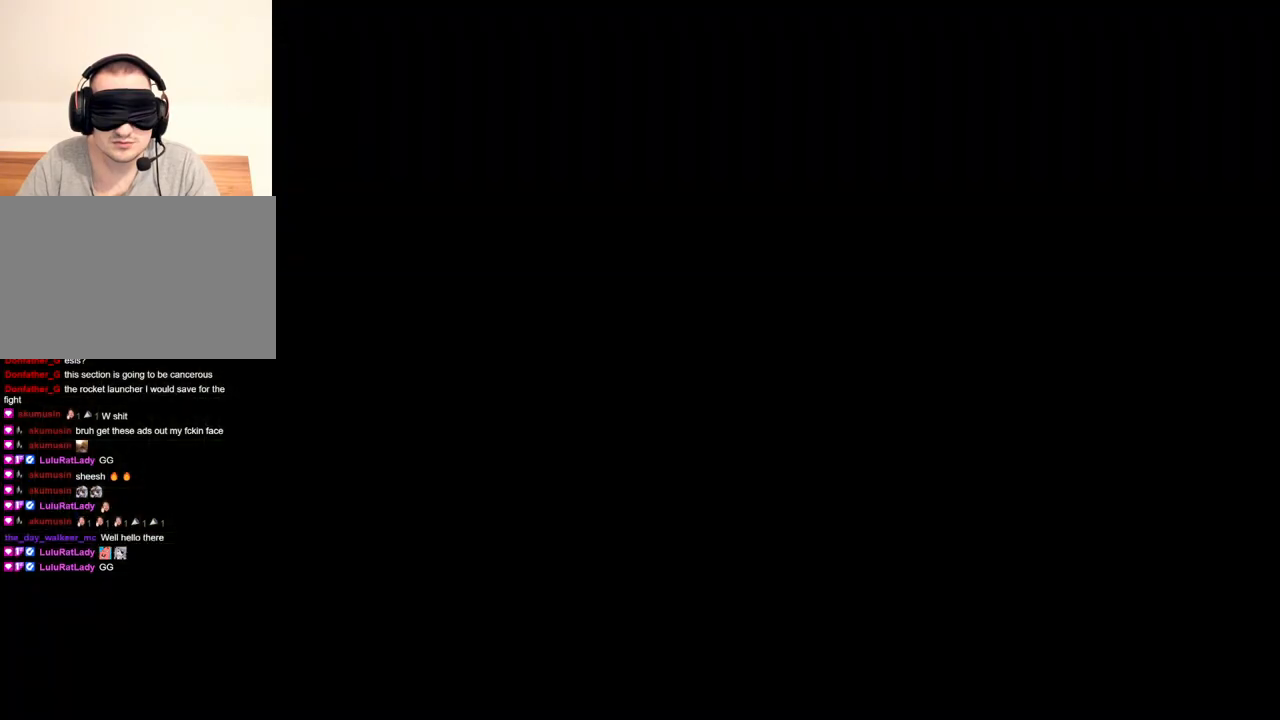
{"keys": [], "mouse": ["right"], "events": [[200, "mouse_left", "down"], [400, "mouse_left", "up"]]}
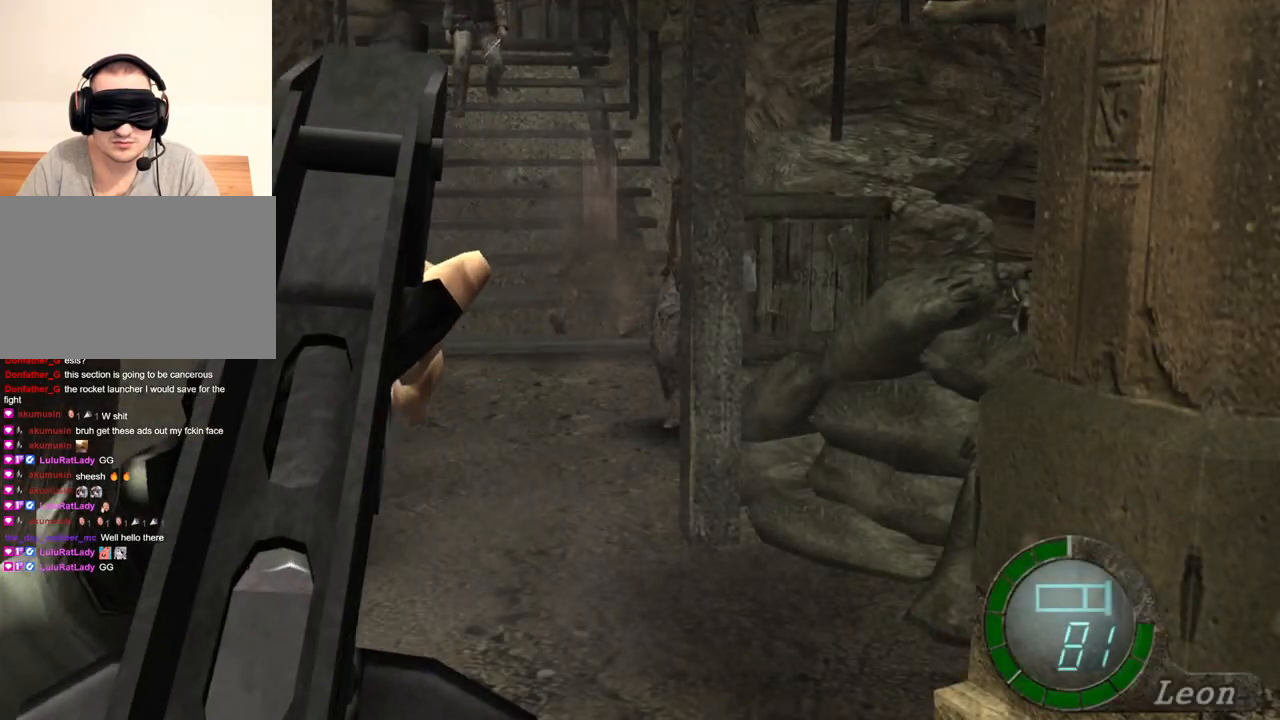
{"keys": [], "mouse": ["right"], "events": []}
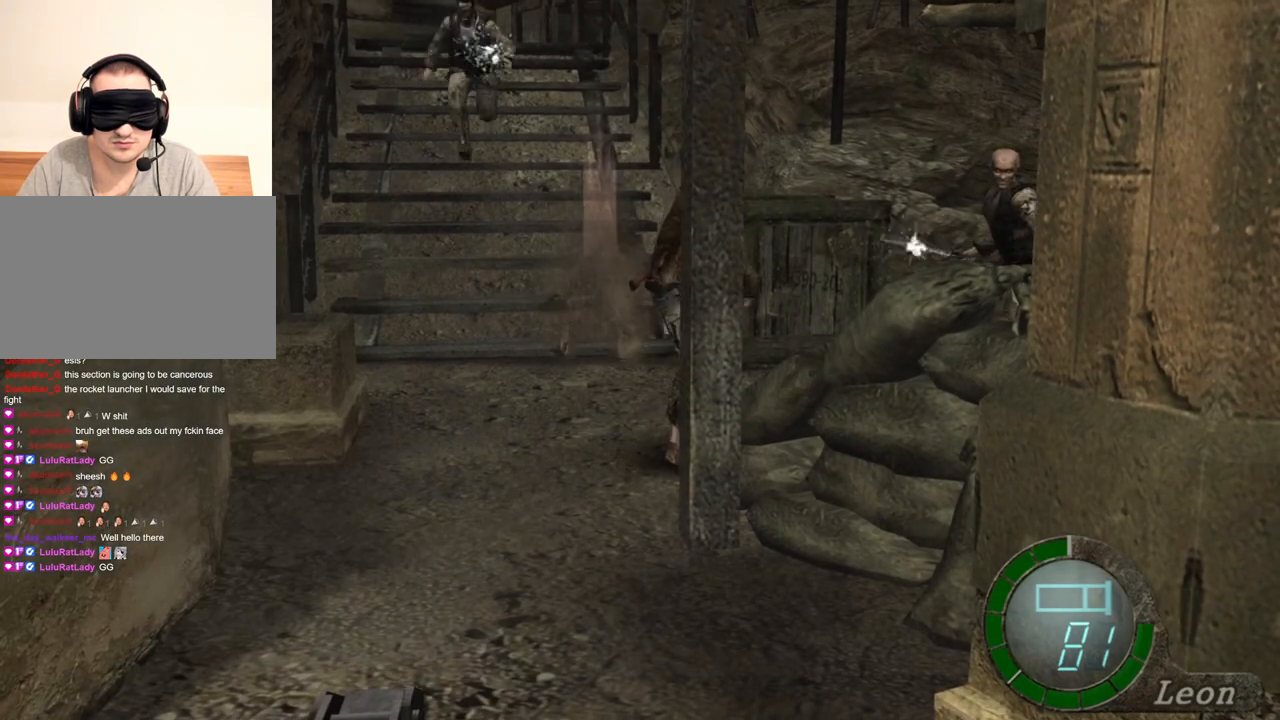
{"keys": [], "mouse": ["right"], "events": []}
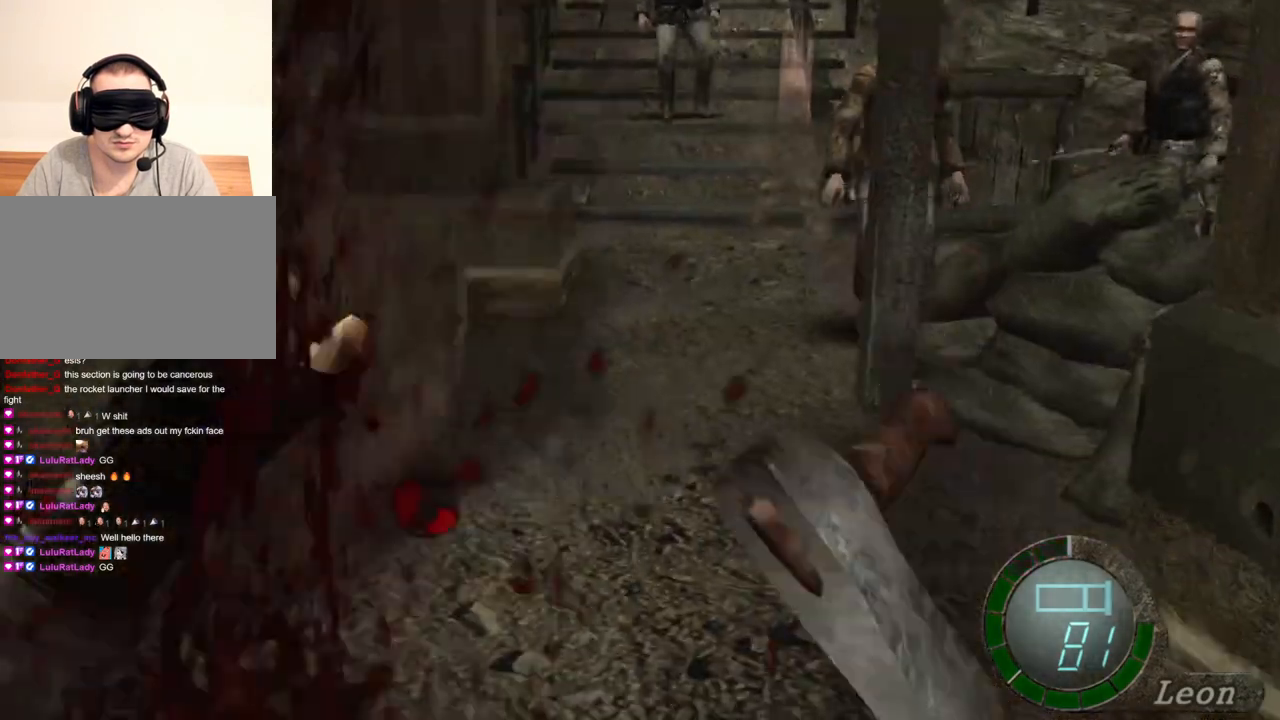
{"keys": [], "mouse": ["right"], "events": [[34, "mouse_left", "down"], [134, "mouse_left", "up"]]}
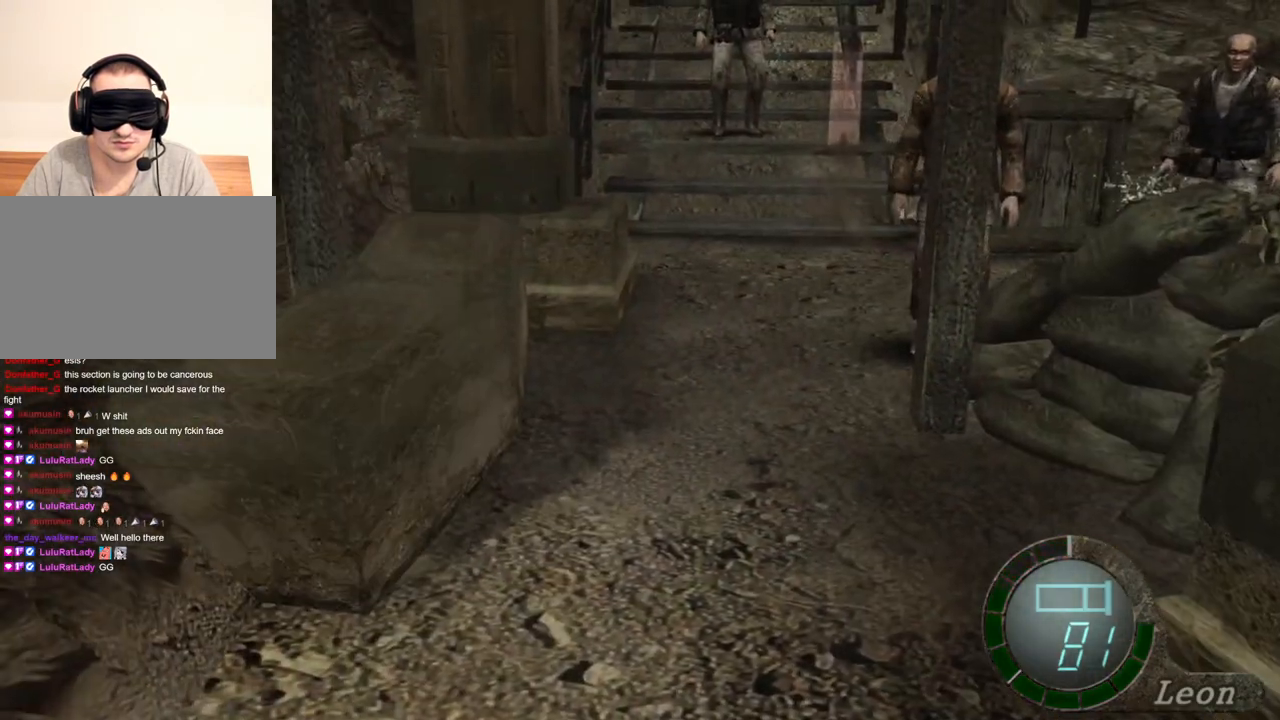
{"keys": [], "mouse": ["right"], "events": []}
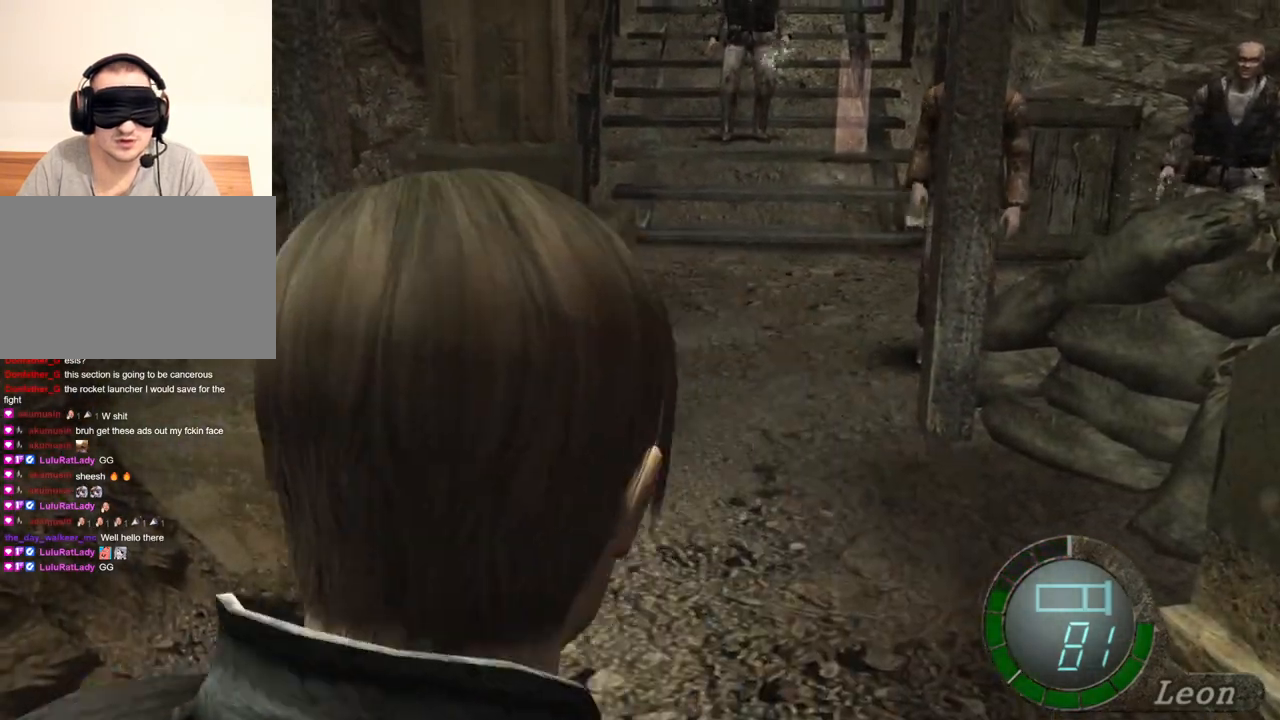
{"keys": [], "mouse": ["left", "right"], "events": [[334, "mouse_left", "down"]]}
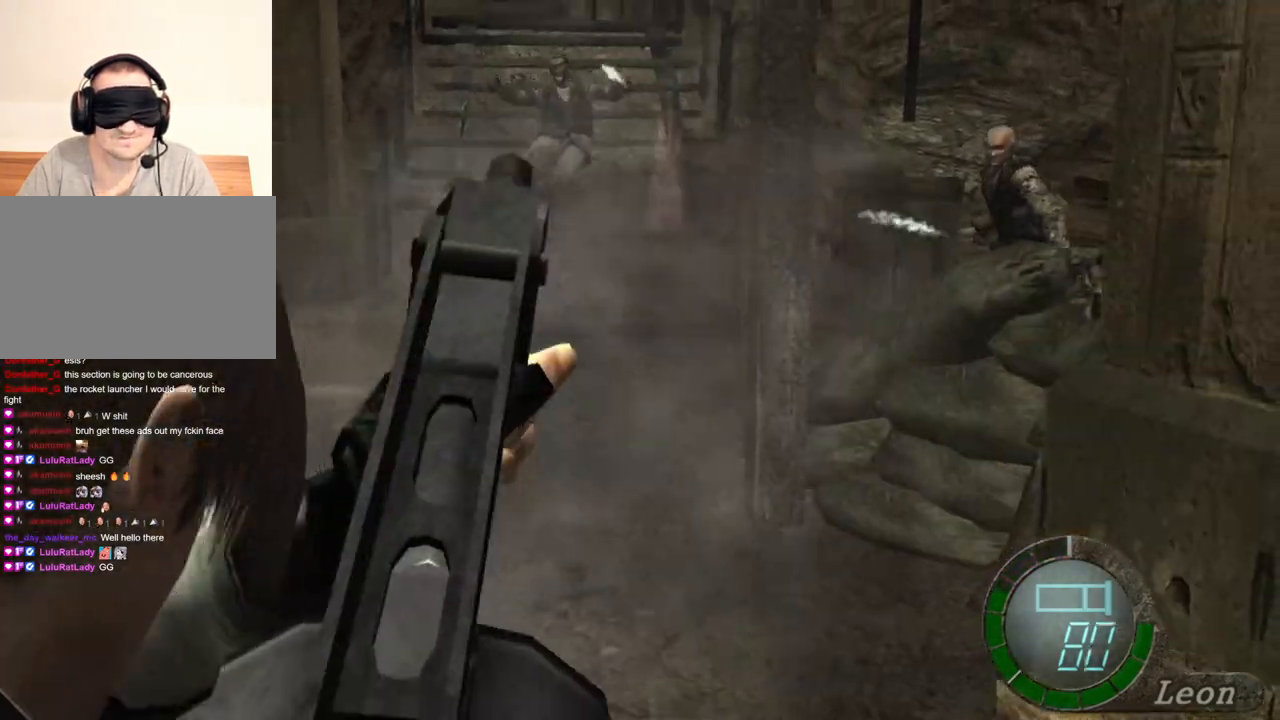
{"keys": [], "mouse": ["right"], "events": [[133, "mouse_left", "up"]]}
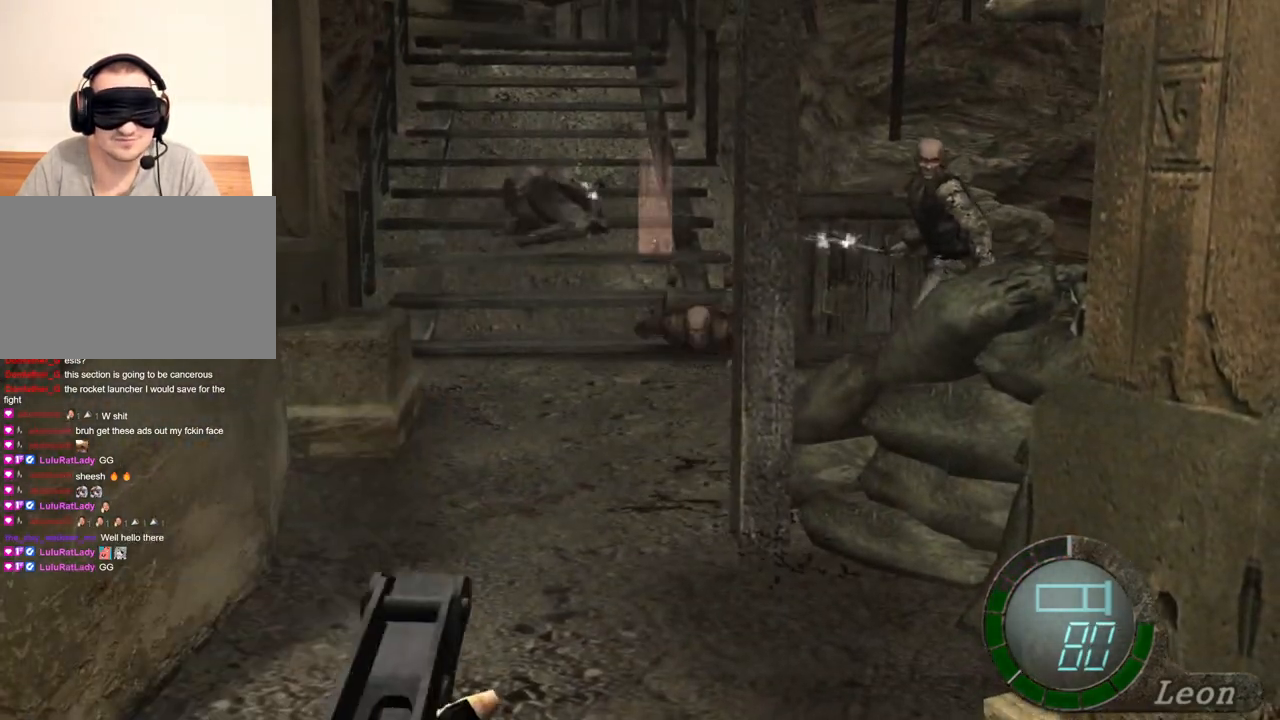
{"keys": [], "mouse": ["left", "right"], "events": [[401, "mouse_left", "down"]]}
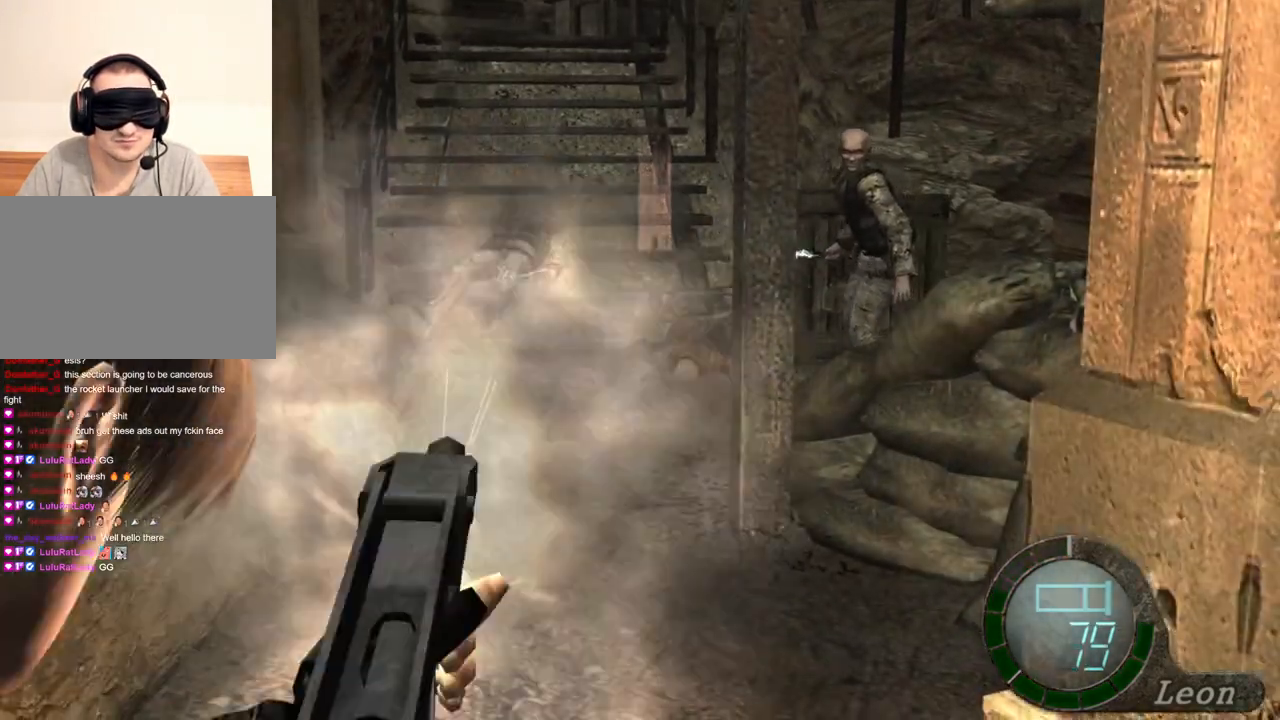
{"keys": [], "mouse": ["right"], "events": [[333, "mouse_left", "up"]]}
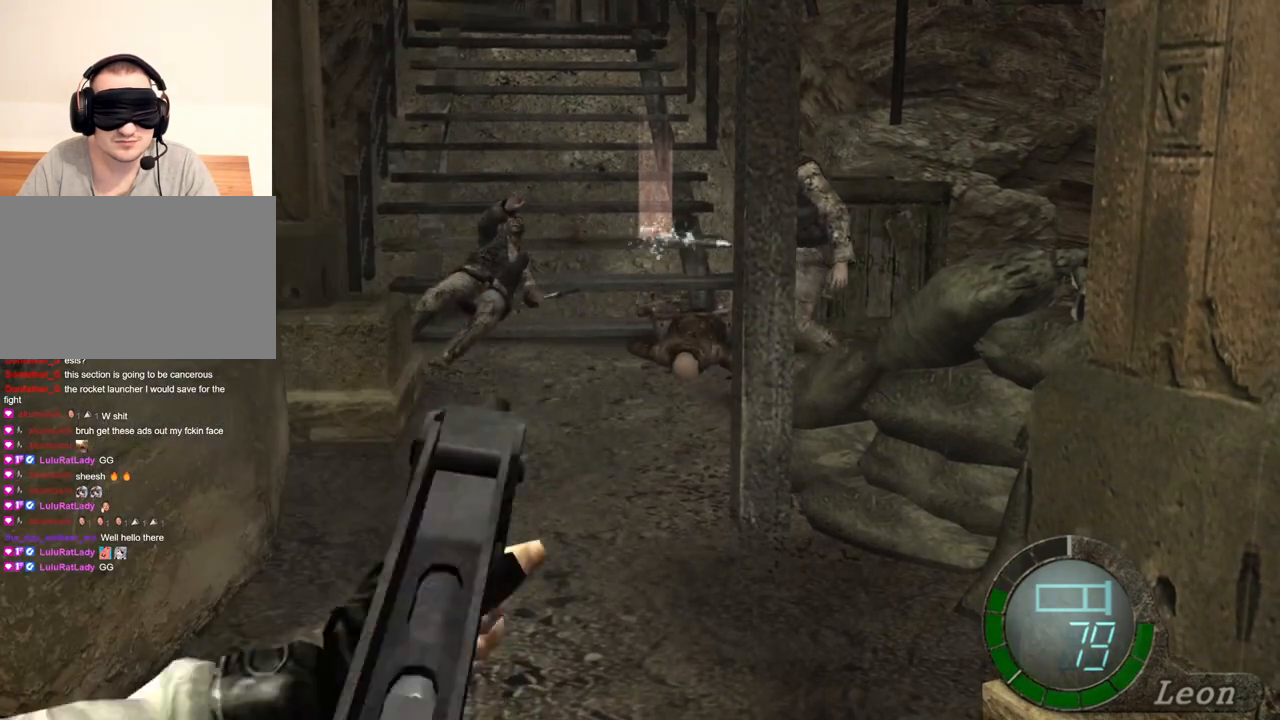
{"keys": [], "mouse": ["right"], "events": []}
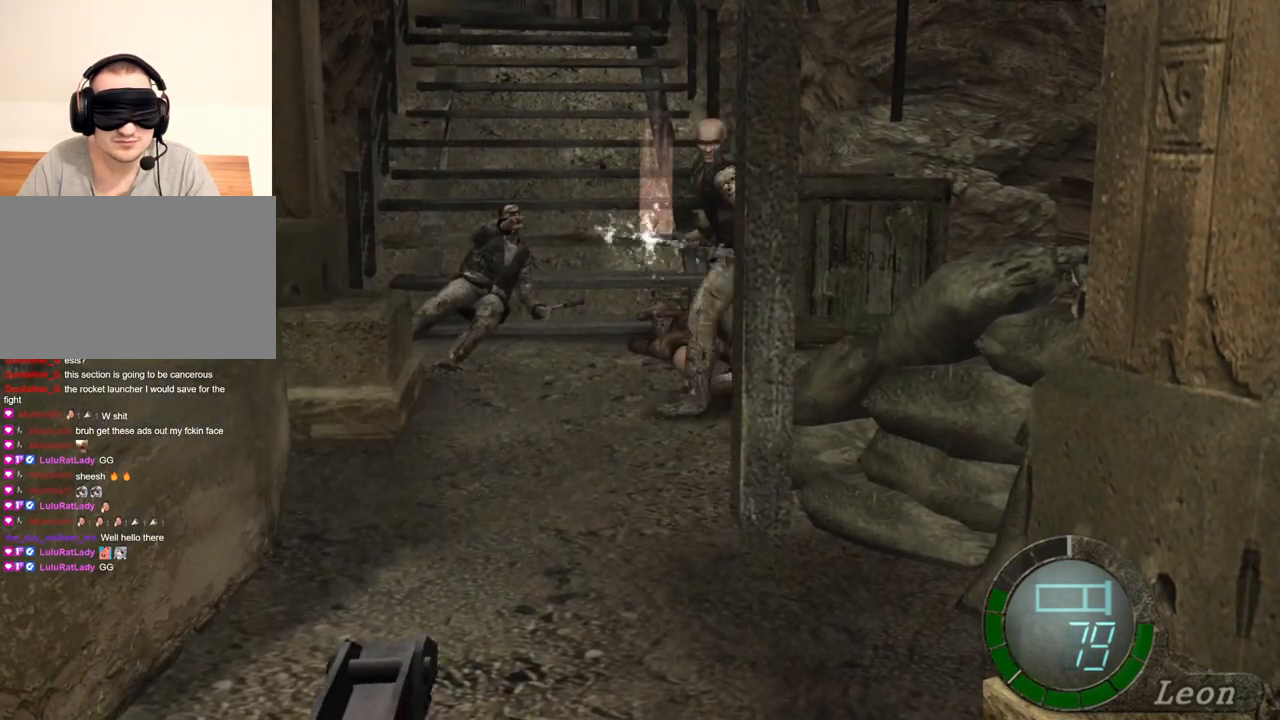
{"keys": [], "mouse": ["right"], "events": []}
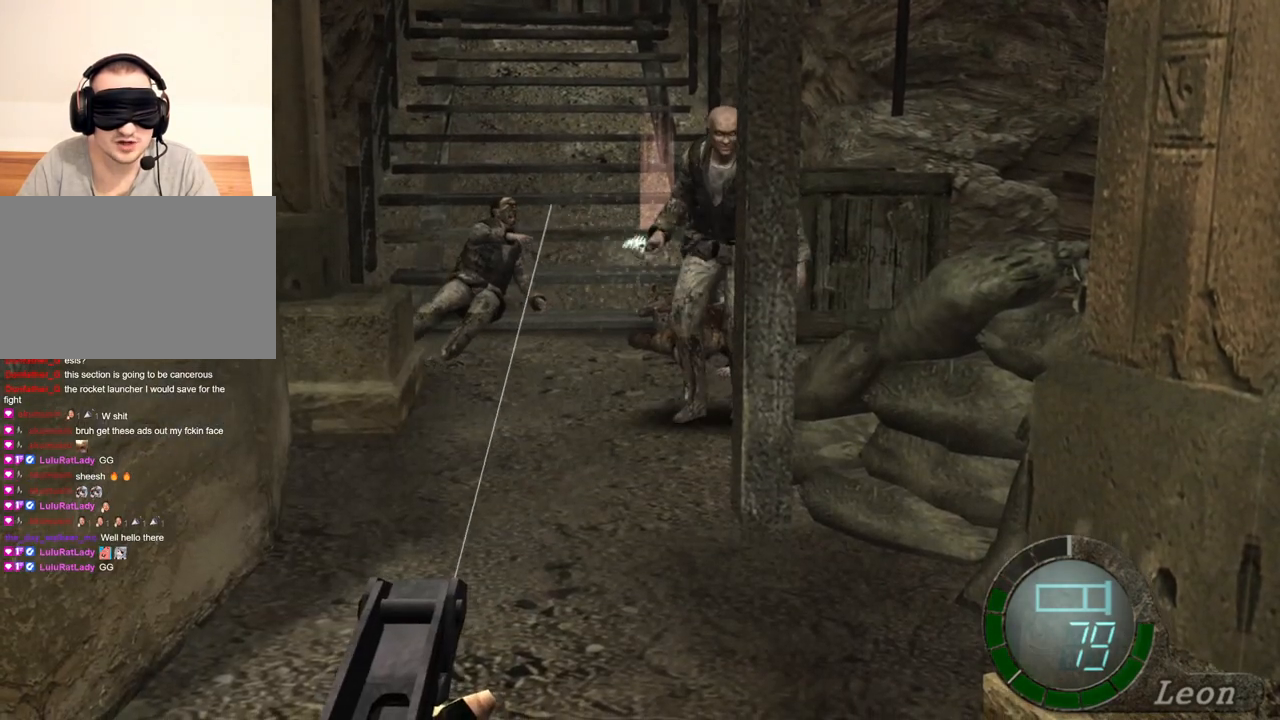
{"keys": [], "mouse": ["left", "right"], "events": [[367, "mouse_left", "down"]]}
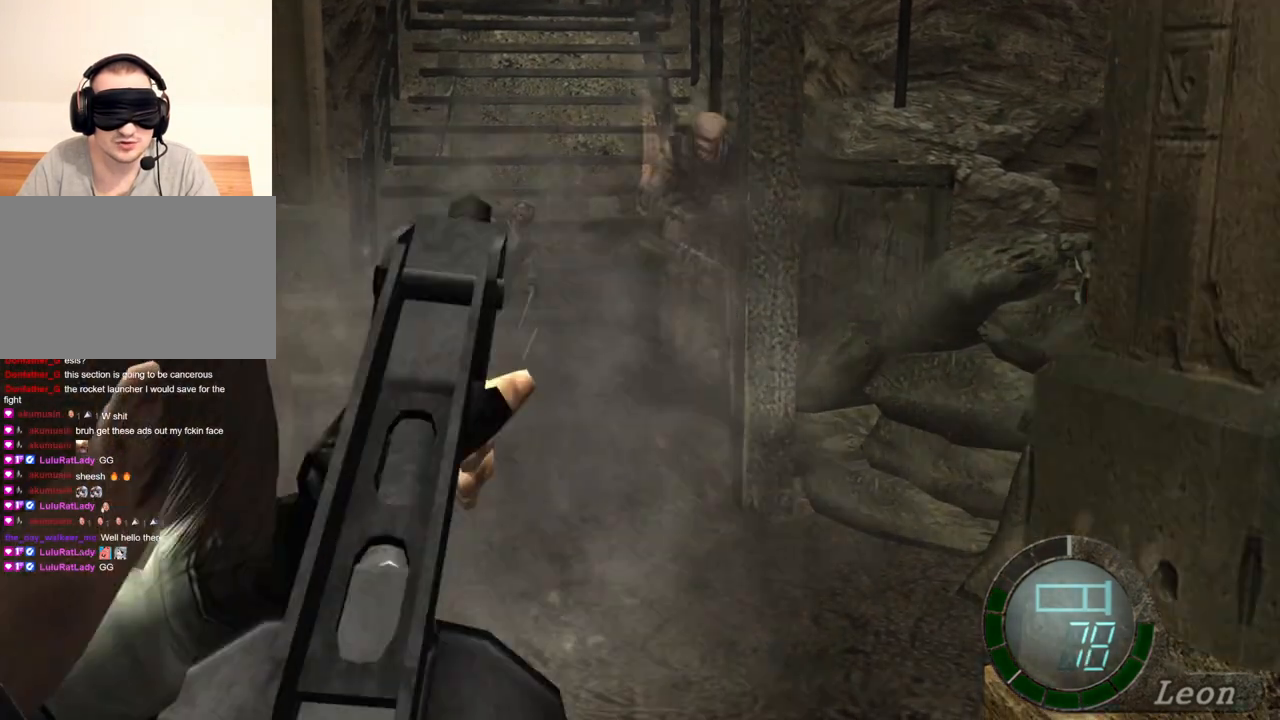
{"keys": [], "mouse": ["right"], "events": [[33, "mouse_left", "up"]]}
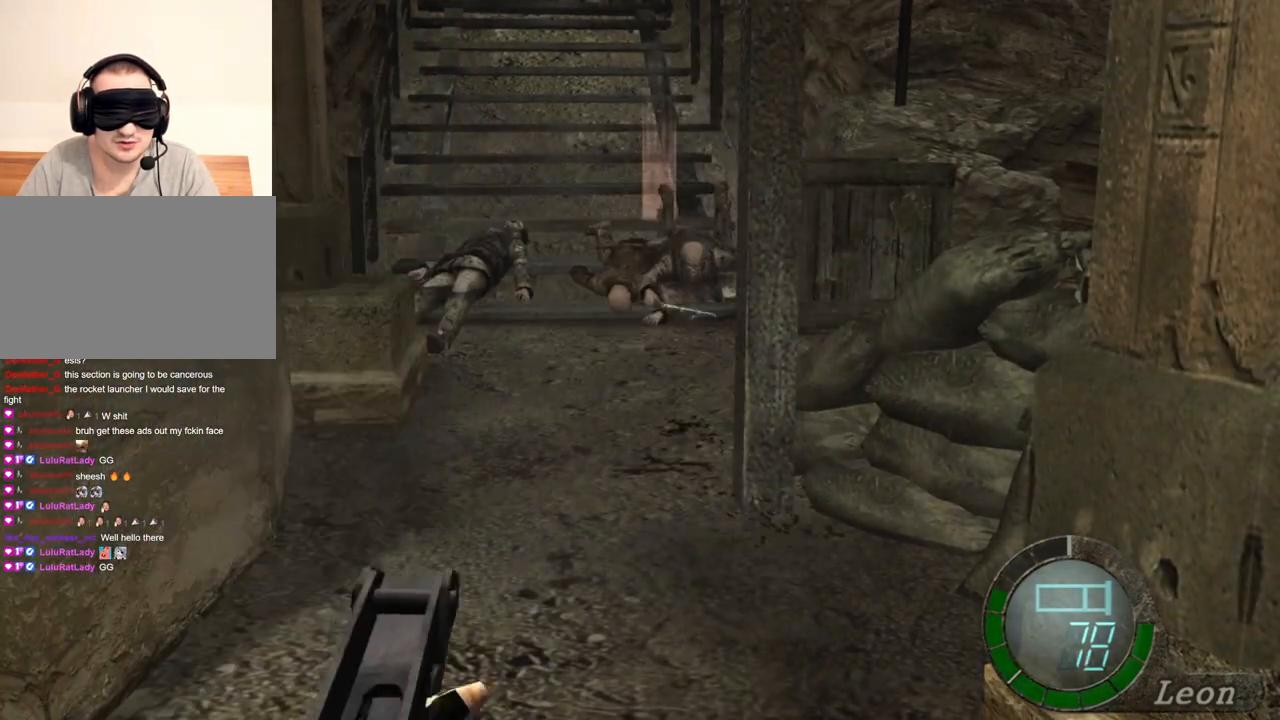
{"keys": [], "mouse": ["left", "right"], "events": [[501, "mouse_left", "down"]]}
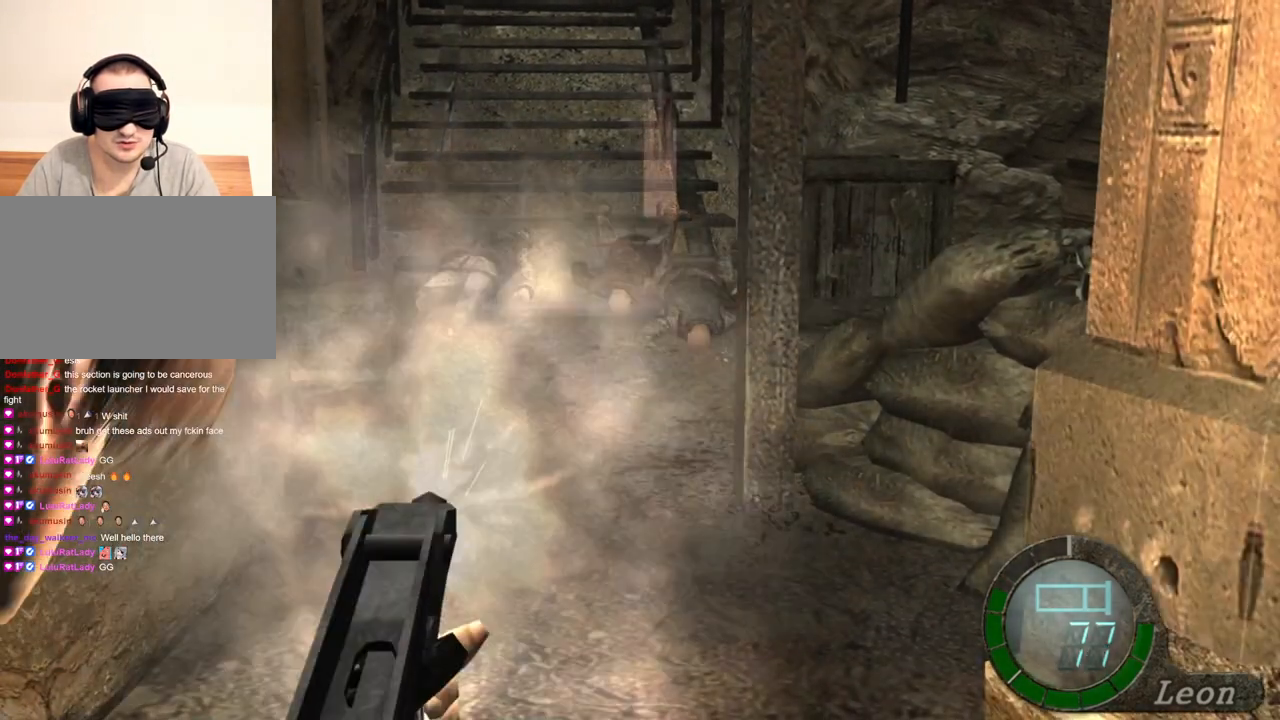
{"keys": [], "mouse": ["right"], "events": [[300, "mouse_left", "up"]]}
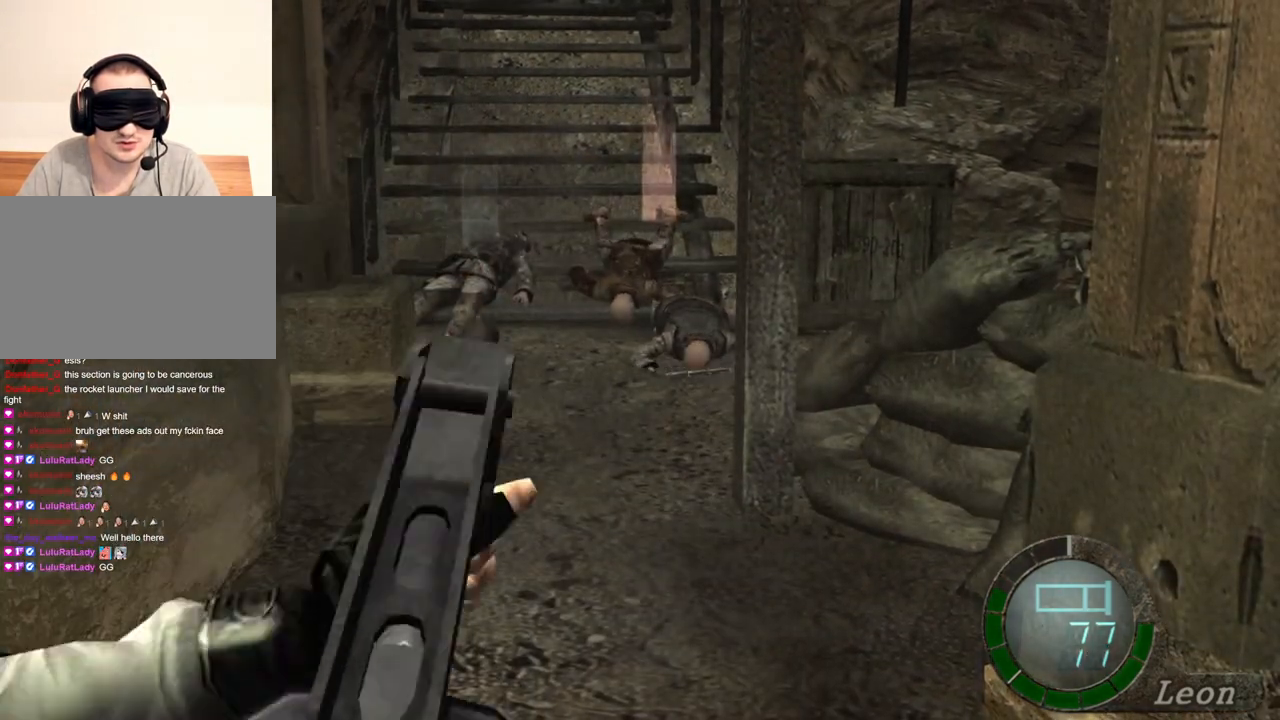
{"keys": [], "mouse": ["right"], "events": []}
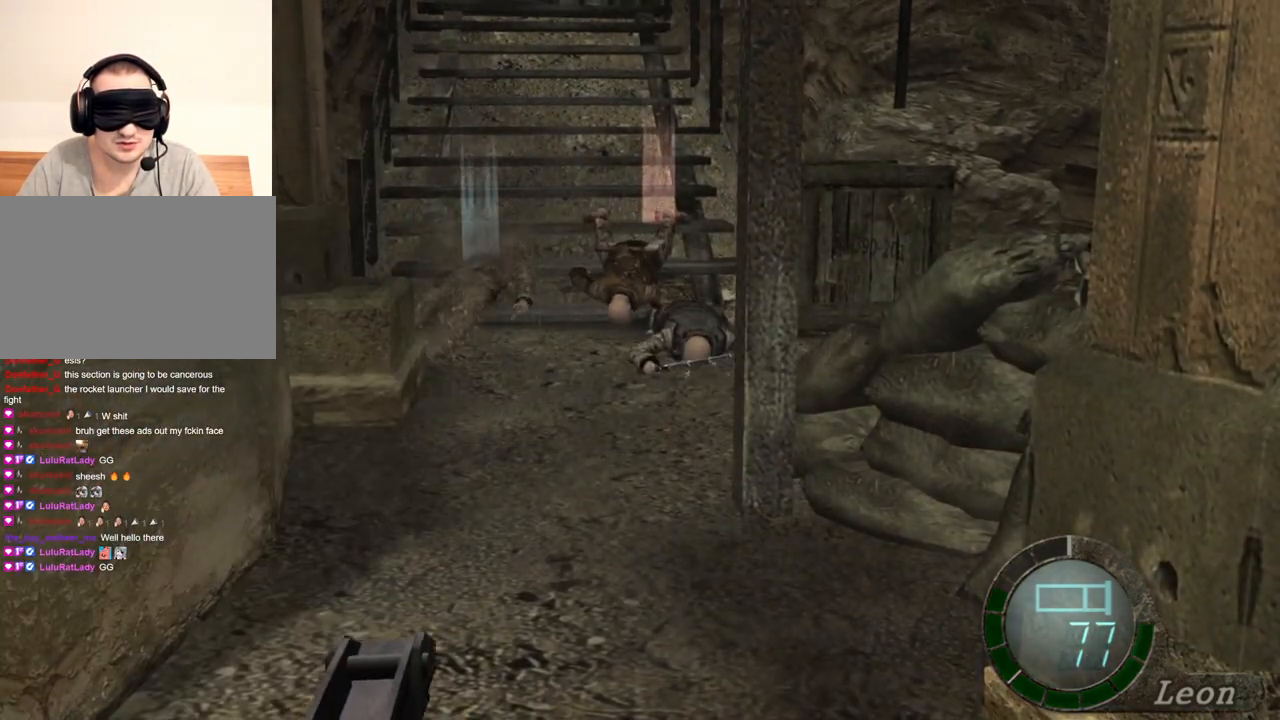
{"keys": [], "mouse": ["right"], "events": []}
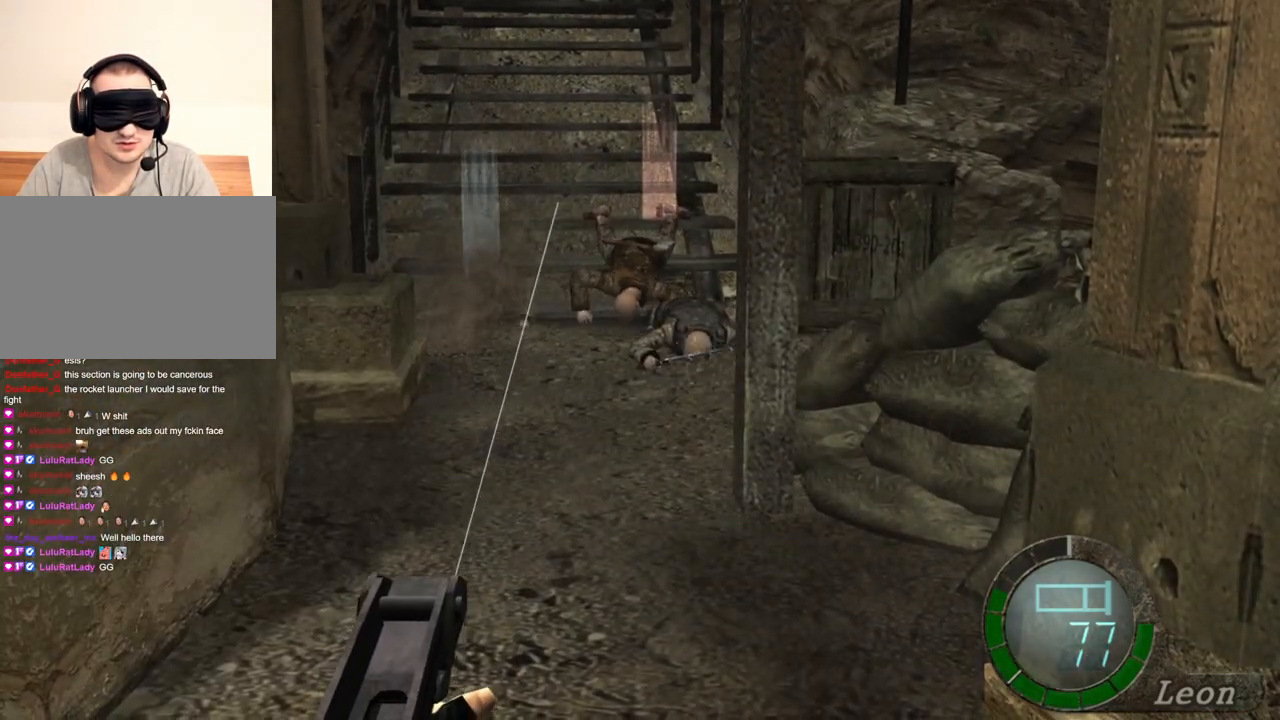
{"keys": [], "mouse": ["right"], "events": [[134, "mouse_left", "down"], [301, "mouse_left", "up"]]}
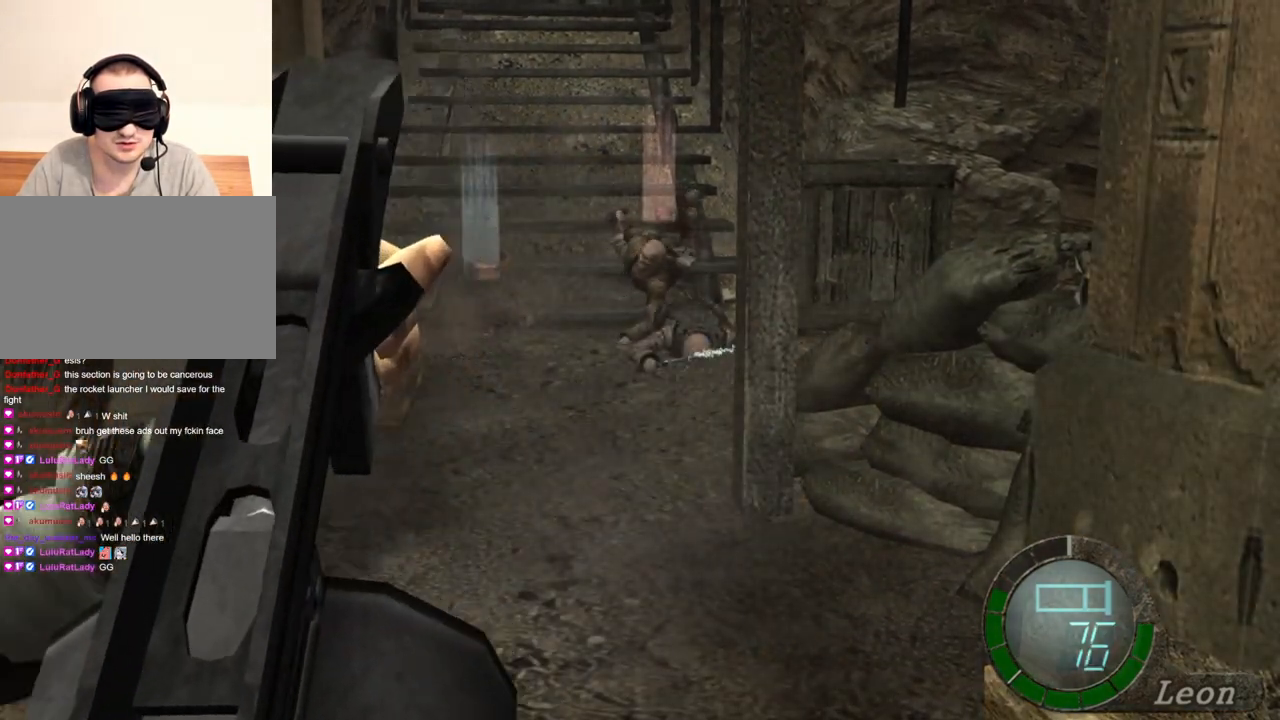
{"keys": [], "mouse": ["right"], "events": []}
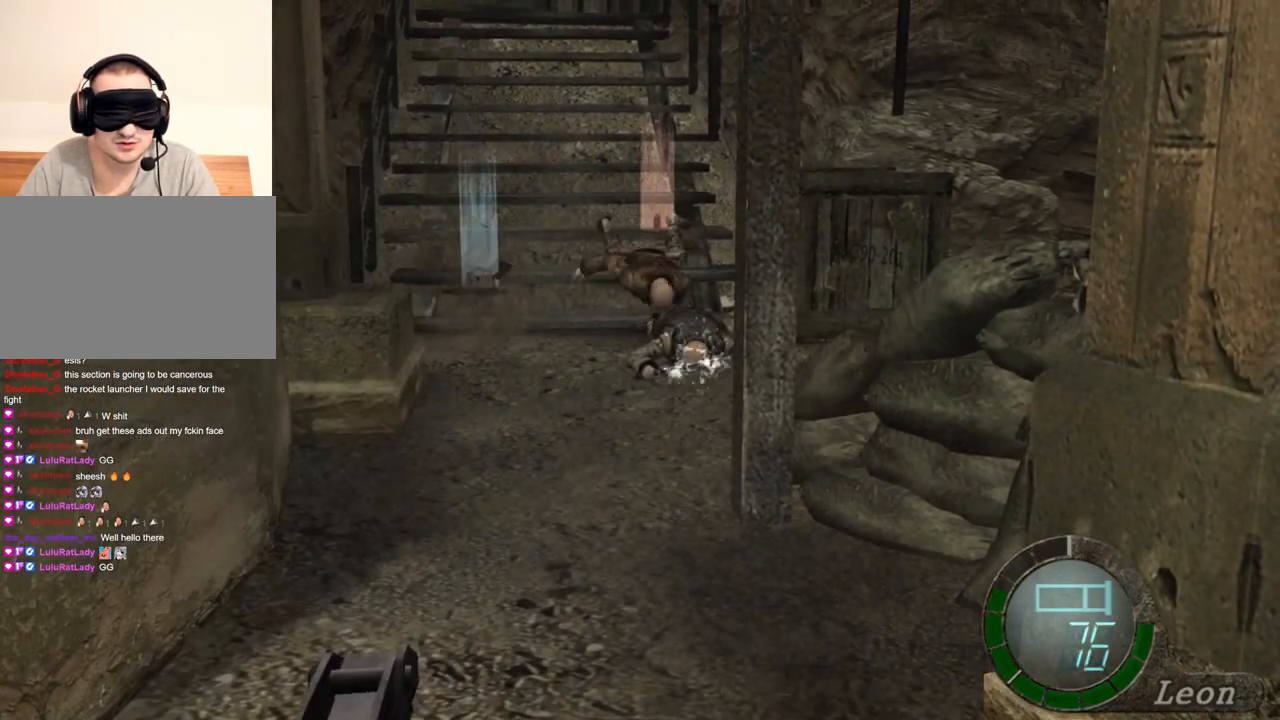
{"keys": [], "mouse": ["right"], "events": []}
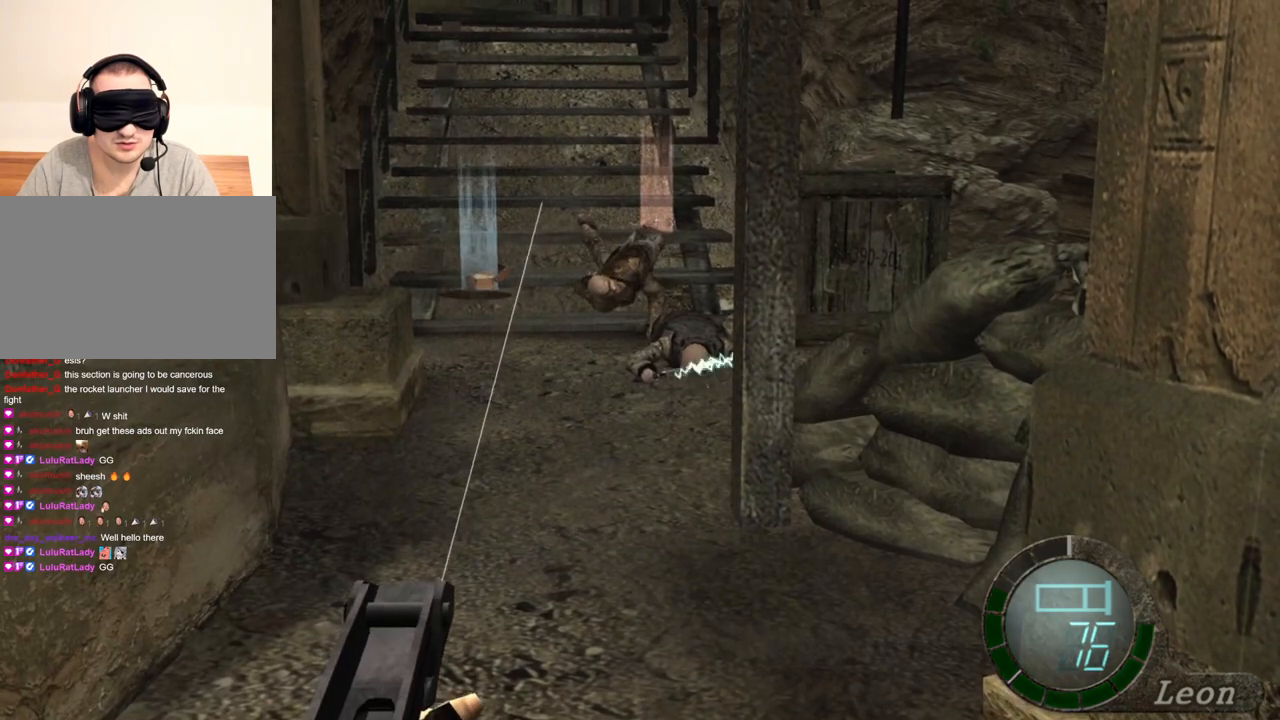
{"keys": [], "mouse": ["right"], "events": []}
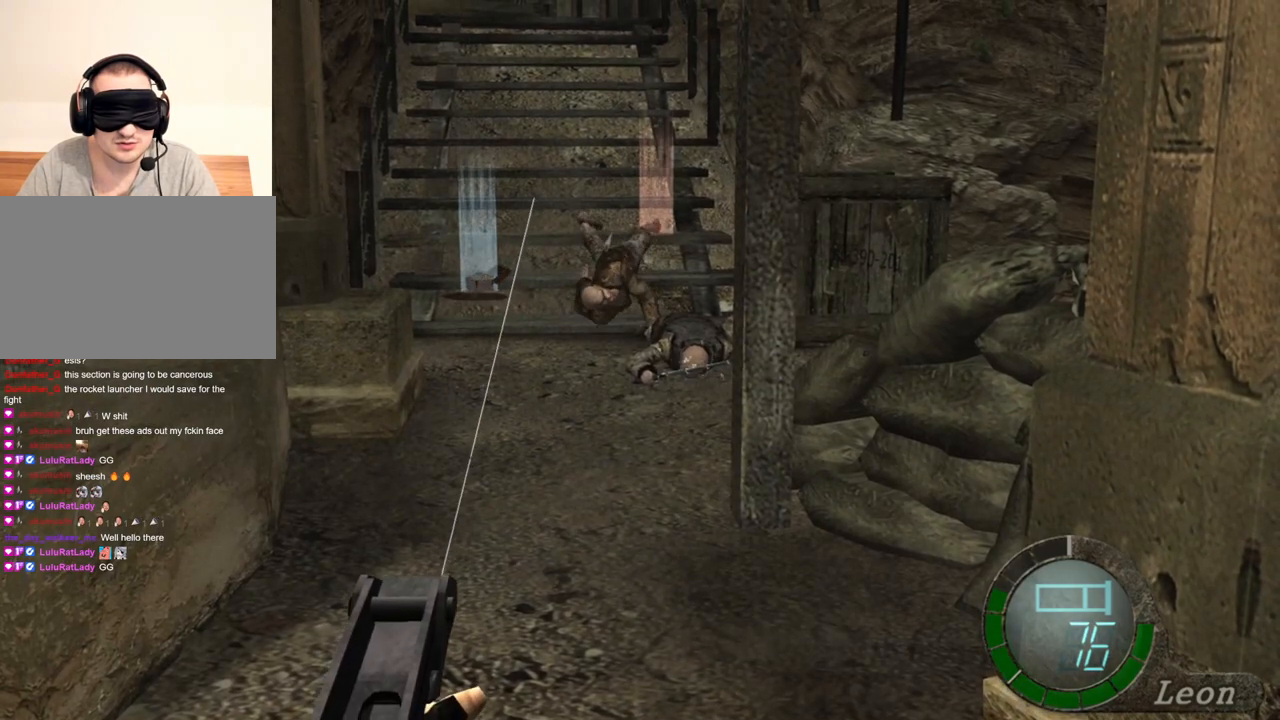
{"keys": [], "mouse": ["right"], "events": []}
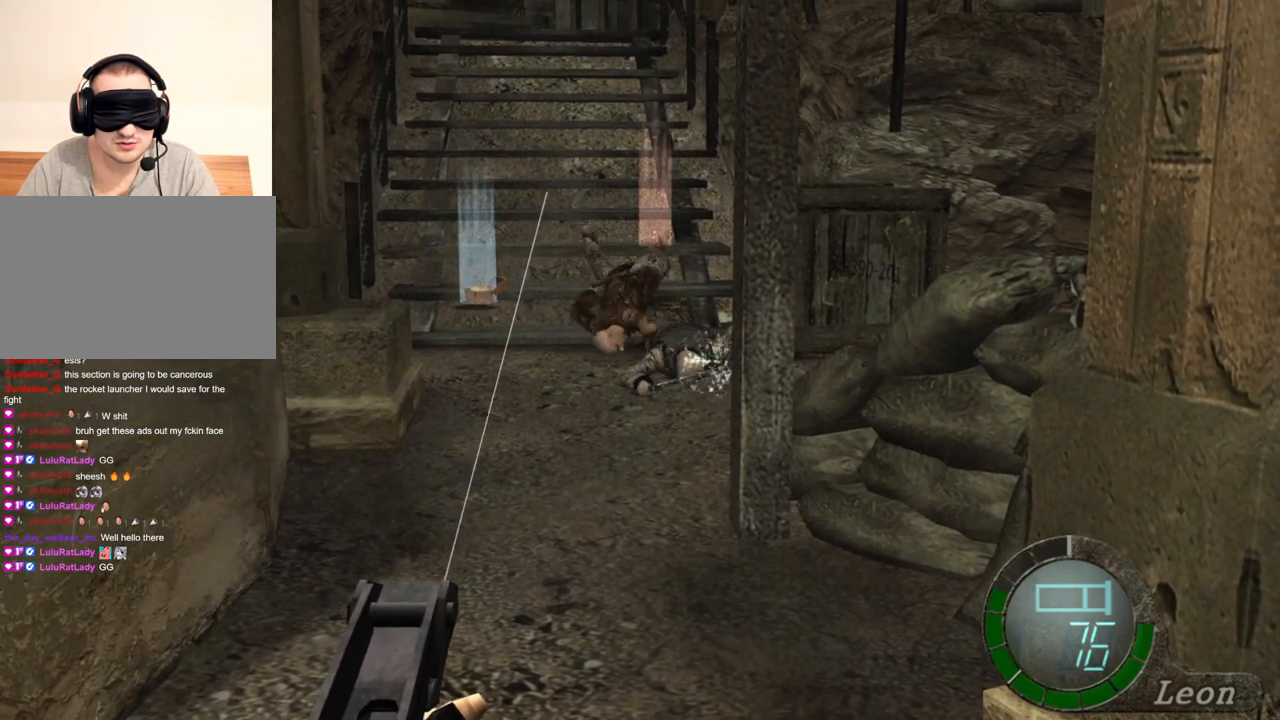
{"keys": [], "mouse": ["right"], "events": []}
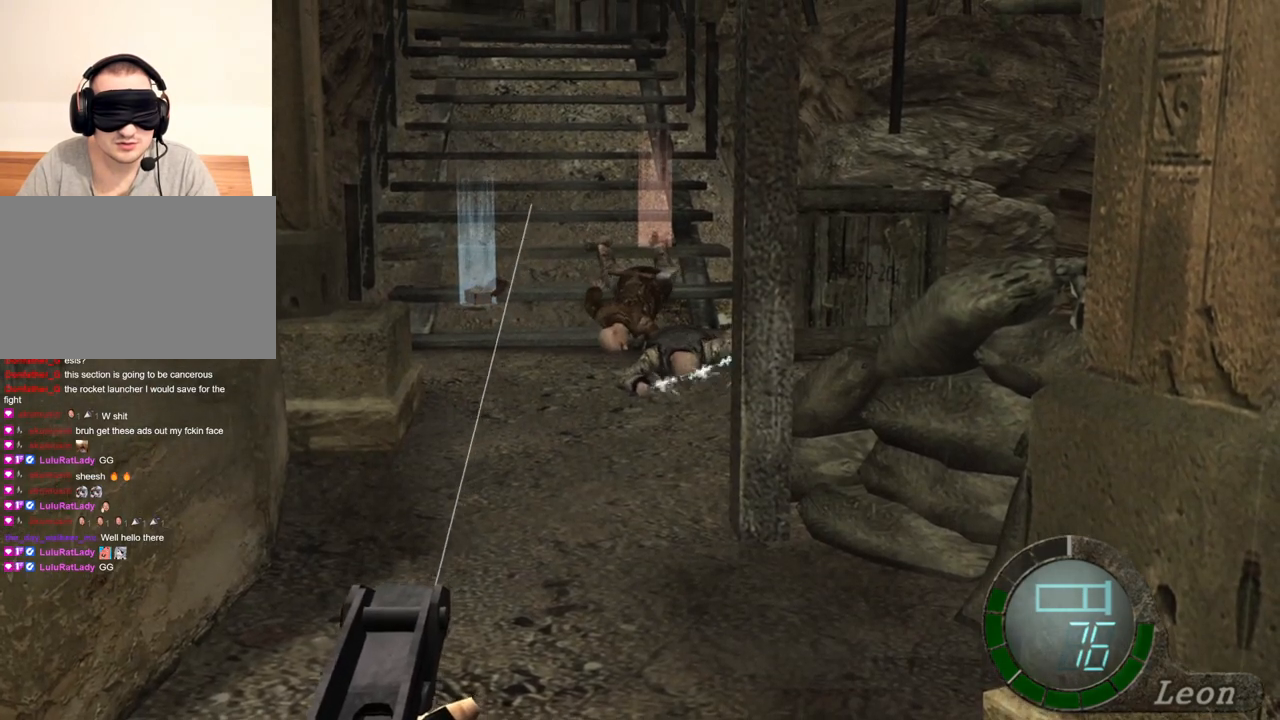
{"keys": [], "mouse": ["right"], "events": [[134, "mouse_left", "down"], [267, "mouse_left", "up"]]}